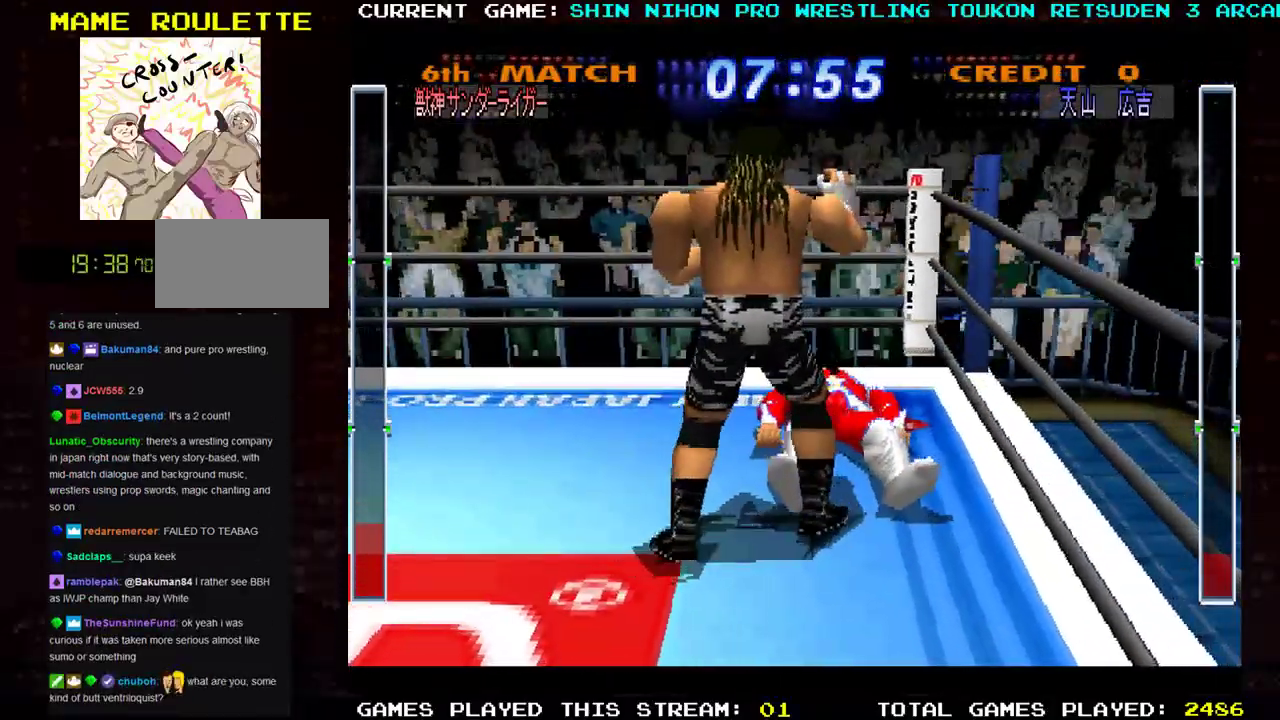
Gameplay with a controller (arcade stick); each line is a JSON object with the inputs held at the frame after it. "events" lists button and stick changes between this image and that frame as [ms after this image, input, new state], when the widget could be followed in between. Not read: L3 R3 other_buttons.
{"buttons": ["CROSS"], "left_stick": "down-left", "events": [[67, "CROSS", "down"], [84, "TRIANGLE", "down"], [117, "left_stick", "down-left"], [134, "TRIANGLE", "up"], [184, "CROSS", "up"], [251, "CROSS", "down"], [251, "left_stick", "down"], [367, "CROSS", "up"], [417, "left_stick", "down-left"], [434, "CROSS", "down"]]}
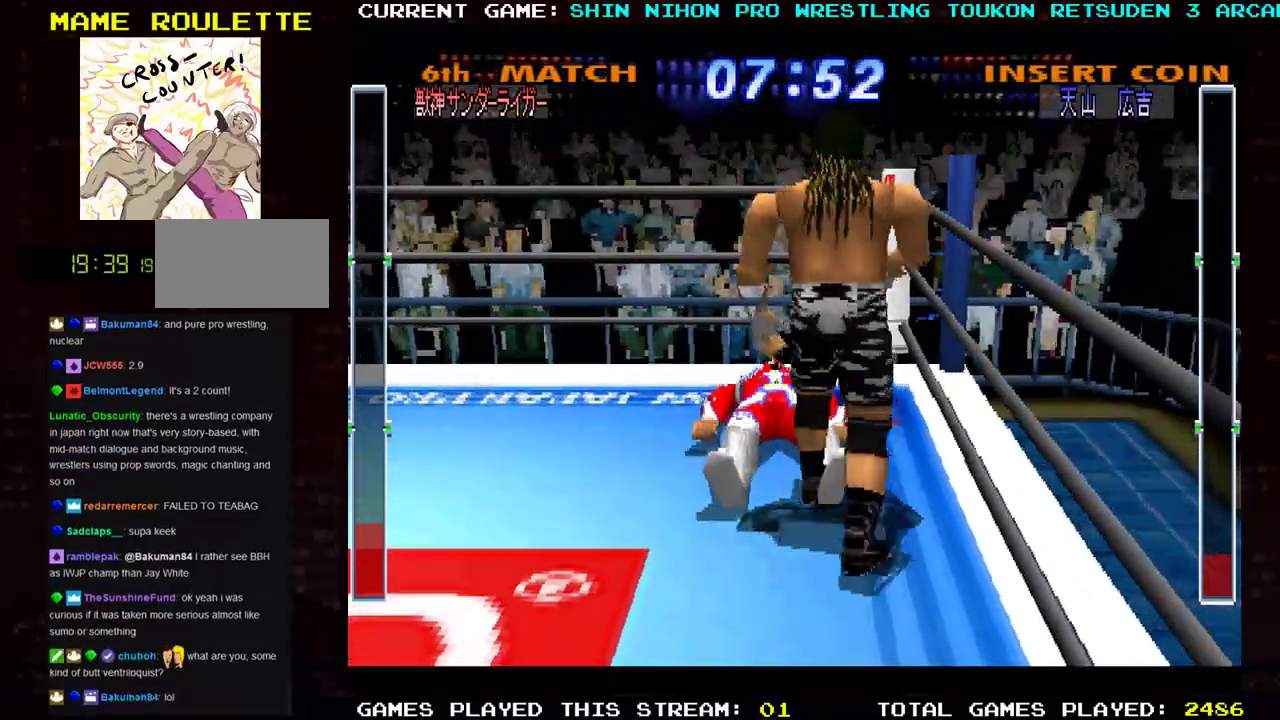
{"buttons": [], "left_stick": "down", "events": [[50, "CROSS", "up"], [117, "left_stick", "down"], [150, "CROSS", "down"], [267, "CROSS", "up"], [267, "left_stick", "down-left"], [351, "CROSS", "down"], [384, "left_stick", "down"], [451, "CROSS", "up"]]}
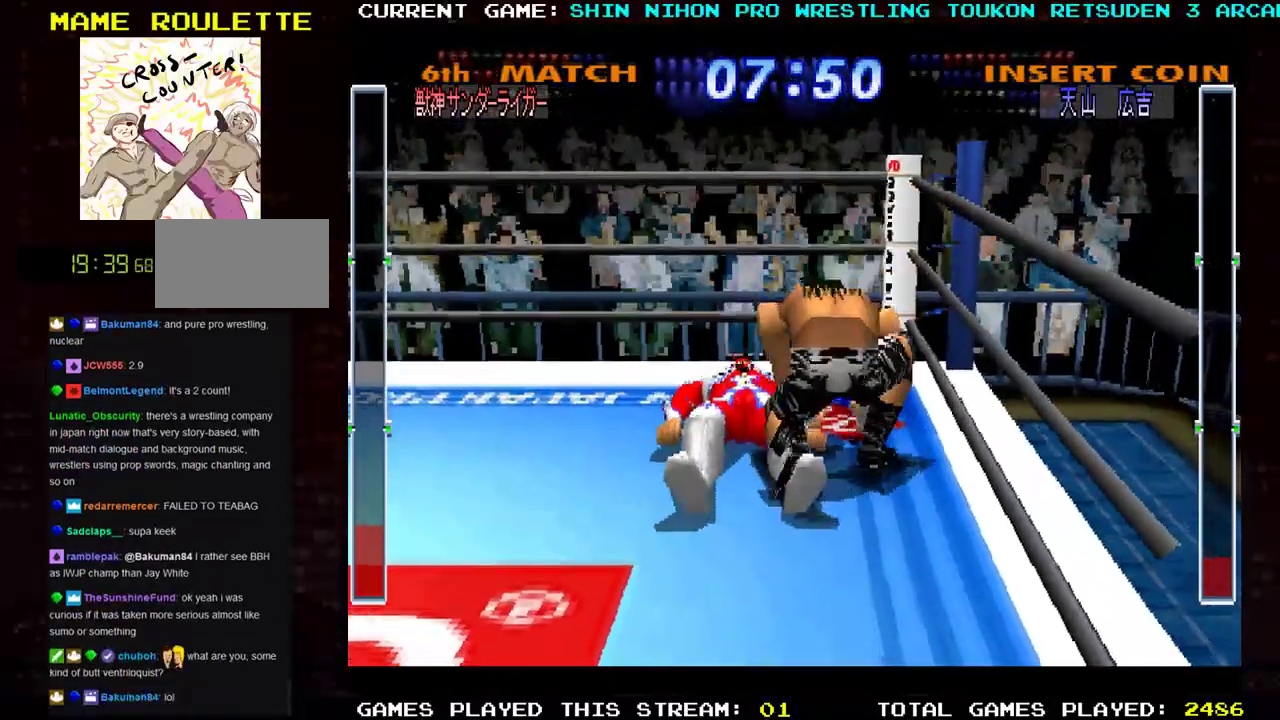
{"buttons": ["CROSS"], "left_stick": "down", "events": [[33, "CROSS", "down"], [50, "TRIANGLE", "down"], [50, "left_stick", "down-left"], [66, "TRIANGLE", "up"], [116, "CROSS", "up"], [200, "CROSS", "down"], [200, "left_stick", "down"], [317, "CROSS", "up"], [350, "left_stick", "down-left"], [417, "CROSS", "down"], [467, "left_stick", "down"]]}
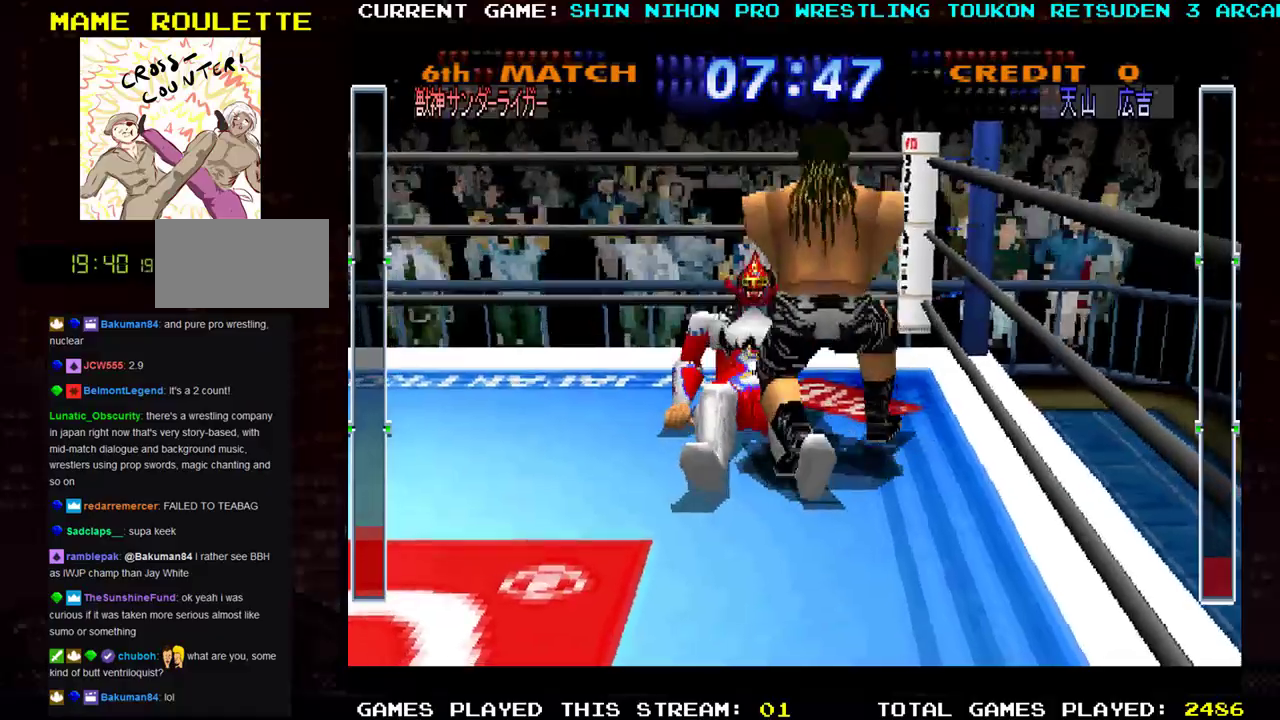
{"buttons": [], "left_stick": "down-left", "events": [[17, "CROSS", "up"], [117, "CROSS", "down"], [117, "TRIANGLE", "down"], [134, "left_stick", "down-left"], [150, "TRIANGLE", "up"], [200, "CROSS", "up"], [234, "left_stick", "down"], [300, "CROSS", "down"], [367, "CROSS", "up"], [401, "left_stick", "down-left"]]}
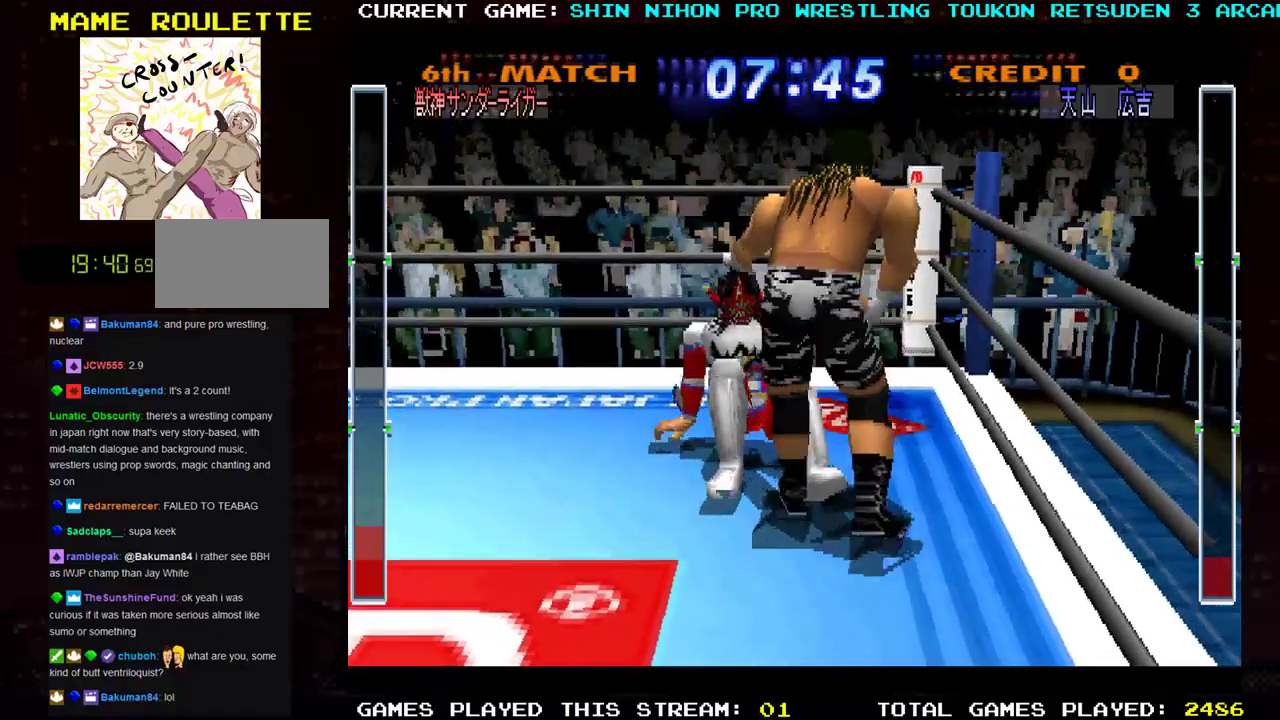
{"buttons": ["CROSS"], "left_stick": "down", "events": [[16, "CROSS", "down"], [50, "left_stick", "center"], [116, "CROSS", "up"], [167, "left_stick", "right"], [233, "CROSS", "down"], [250, "left_stick", "down"], [317, "CROSS", "up"], [433, "CROSS", "down"]]}
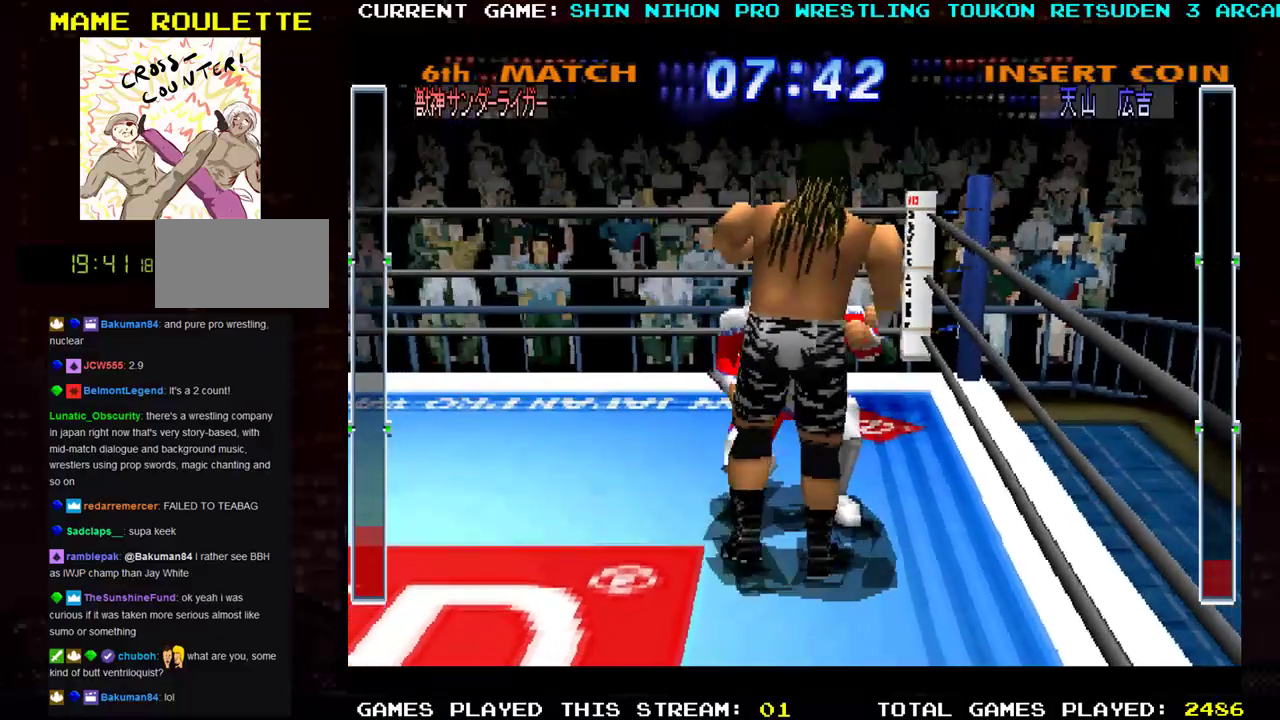
{"buttons": ["SQUARE", "TRIANGLE"], "left_stick": "down", "events": [[34, "CROSS", "up"], [134, "CROSS", "down"], [150, "SQUARE", "down"], [184, "left_stick", "down-left"], [217, "SQUARE", "up"], [234, "CROSS", "up"], [300, "SQUARE", "down"], [417, "SQUARE", "up"], [484, "SQUARE", "down"], [484, "TRIANGLE", "down"], [484, "left_stick", "down"]]}
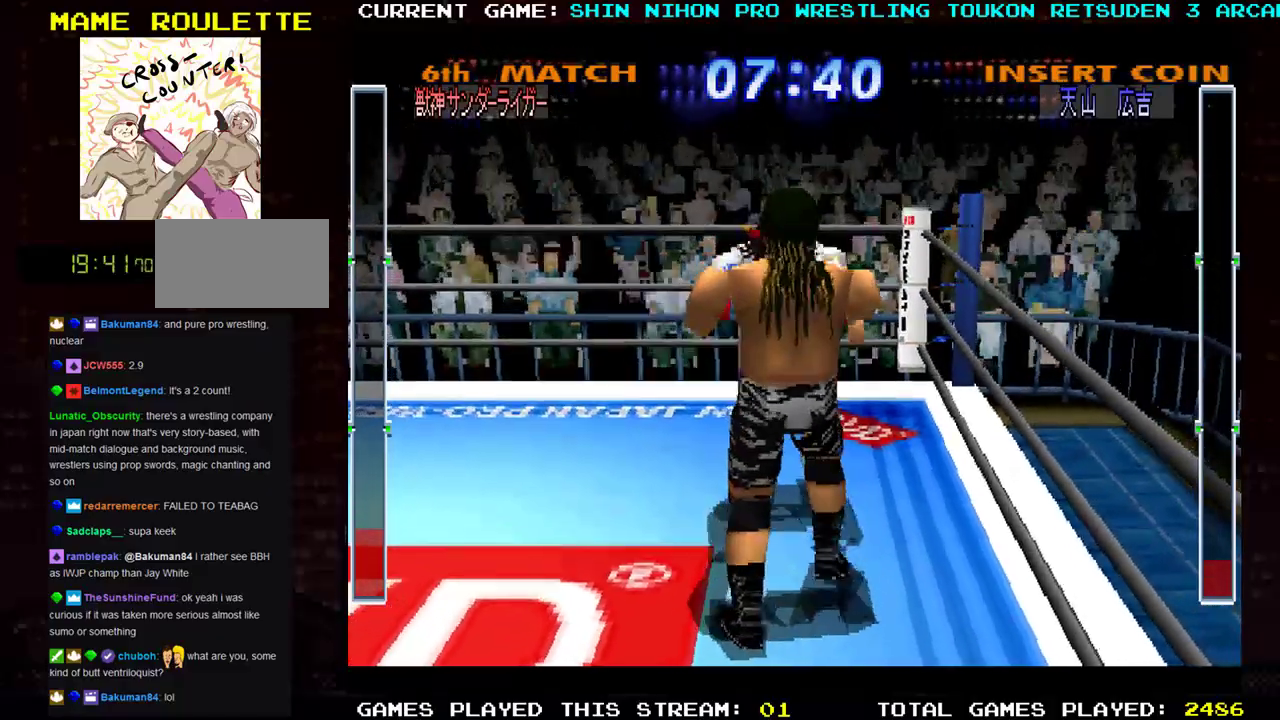
{"buttons": ["TRIANGLE"], "left_stick": "down-right", "events": [[66, "TRIANGLE", "up"], [100, "SQUARE", "up"], [150, "TRIANGLE", "down"], [167, "SQUARE", "down"], [233, "TRIANGLE", "up"], [267, "left_stick", "down-right"], [317, "TRIANGLE", "down"], [417, "TRIANGLE", "up"], [450, "SQUARE", "up"], [483, "TRIANGLE", "down"]]}
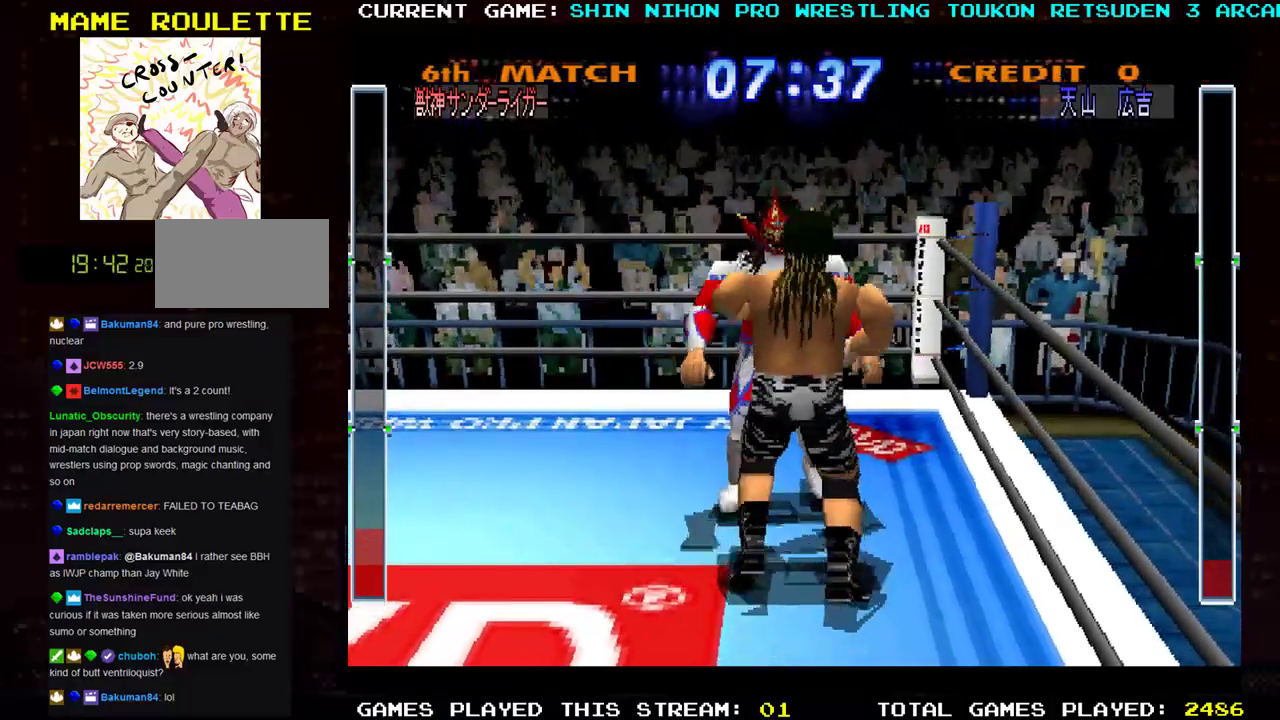
{"buttons": ["SQUARE", "TRIANGLE"], "left_stick": "down-right", "events": [[17, "SQUARE", "down"], [67, "TRIANGLE", "up"], [117, "TRIANGLE", "down"], [134, "SQUARE", "up"], [184, "SQUARE", "down"], [234, "TRIANGLE", "up"], [300, "TRIANGLE", "down"], [317, "SQUARE", "up"], [384, "SQUARE", "down"], [417, "TRIANGLE", "up"], [501, "TRIANGLE", "down"]]}
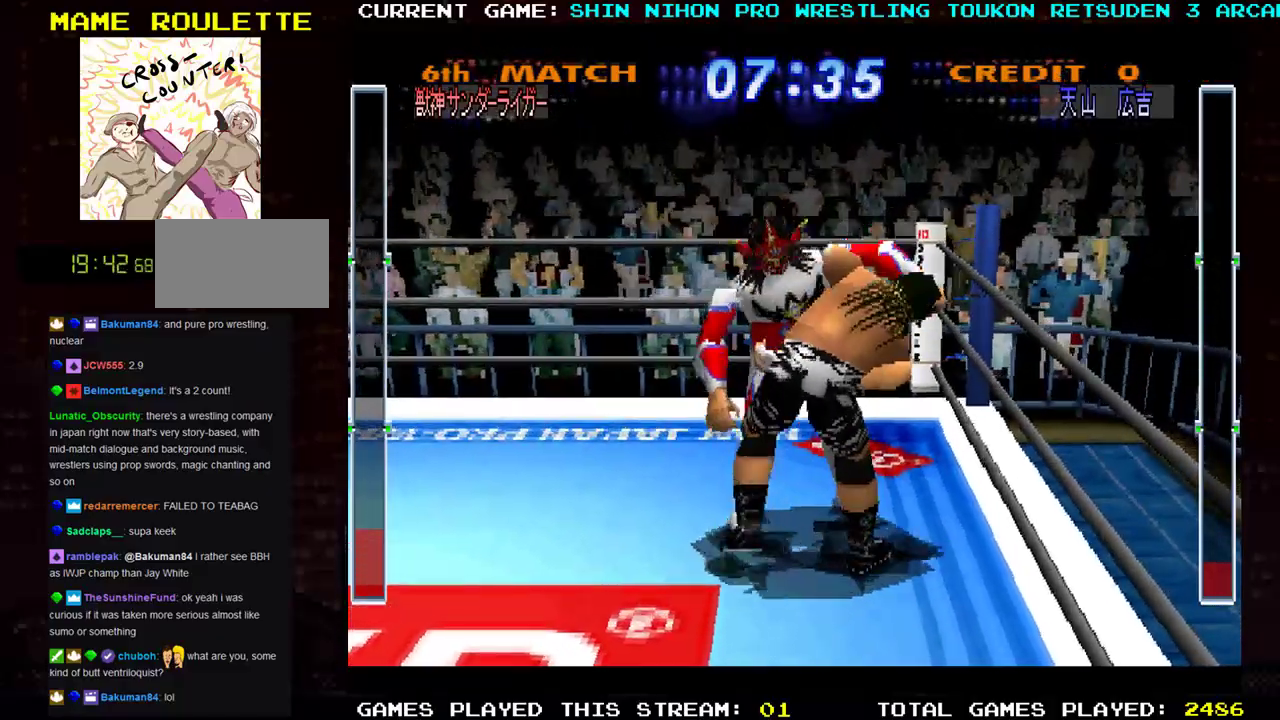
{"buttons": ["TRIANGLE"], "left_stick": "down-right", "events": [[16, "SQUARE", "up"], [100, "SQUARE", "down"], [150, "TRIANGLE", "up"], [217, "TRIANGLE", "down"], [233, "SQUARE", "up"], [333, "SQUARE", "down"], [467, "SQUARE", "up"]]}
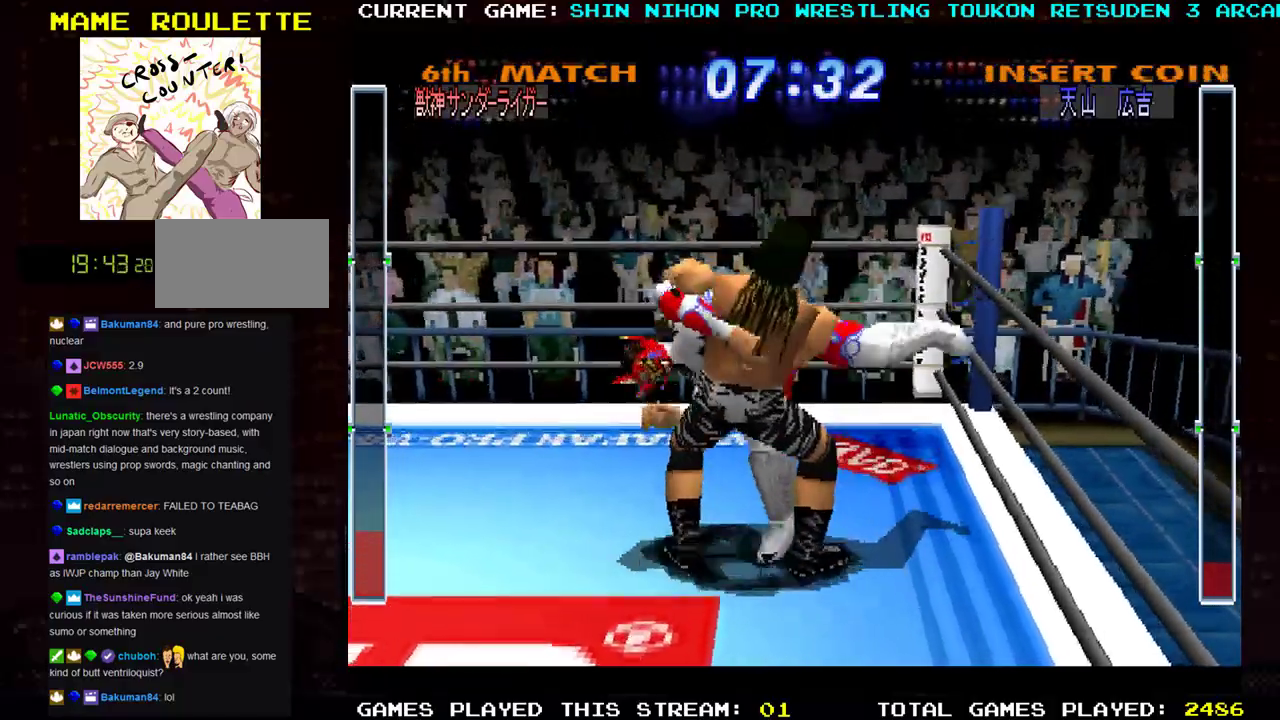
{"buttons": ["SQUARE"], "left_stick": "down-right", "events": [[34, "SQUARE", "down"], [184, "SQUARE", "up"], [234, "SQUARE", "down"], [234, "TRIANGLE", "up"], [334, "TRIANGLE", "down"], [384, "SQUARE", "up"], [467, "SQUARE", "down"], [467, "TRIANGLE", "up"]]}
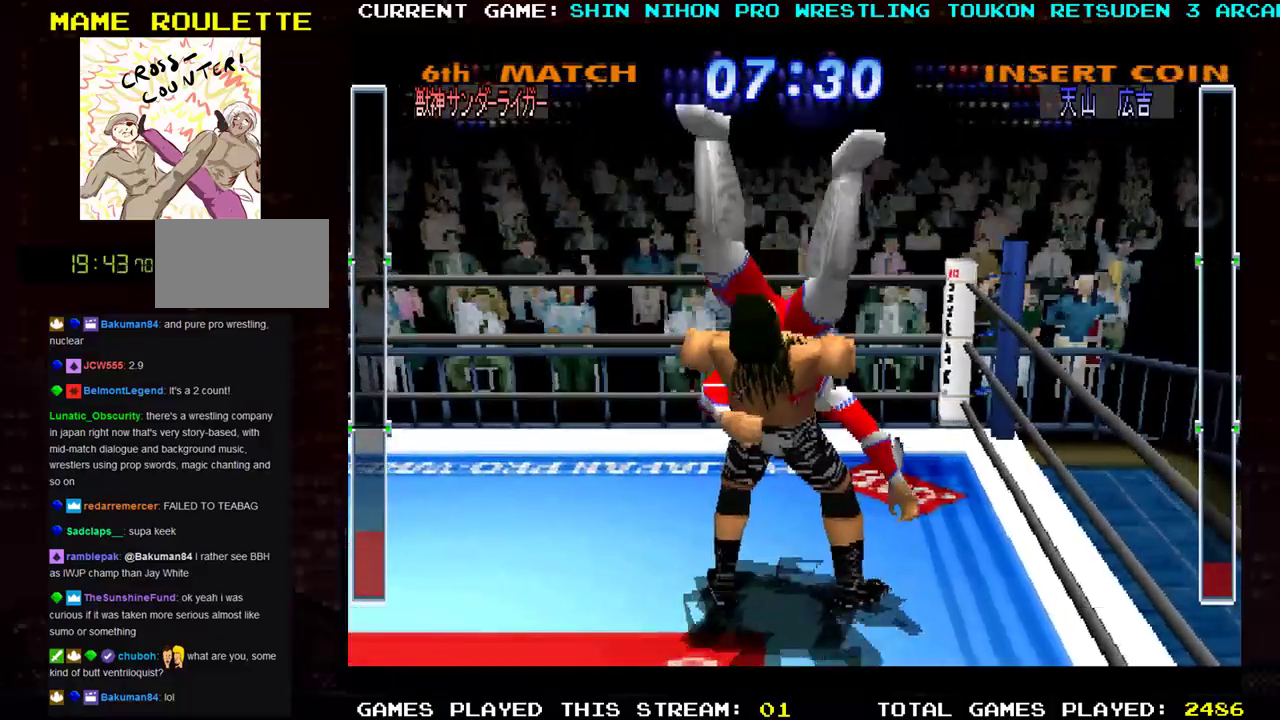
{"buttons": ["SQUARE", "TRIANGLE"], "left_stick": "down-right", "events": [[66, "TRIANGLE", "down"], [200, "TRIANGLE", "up"], [333, "TRIANGLE", "down"]]}
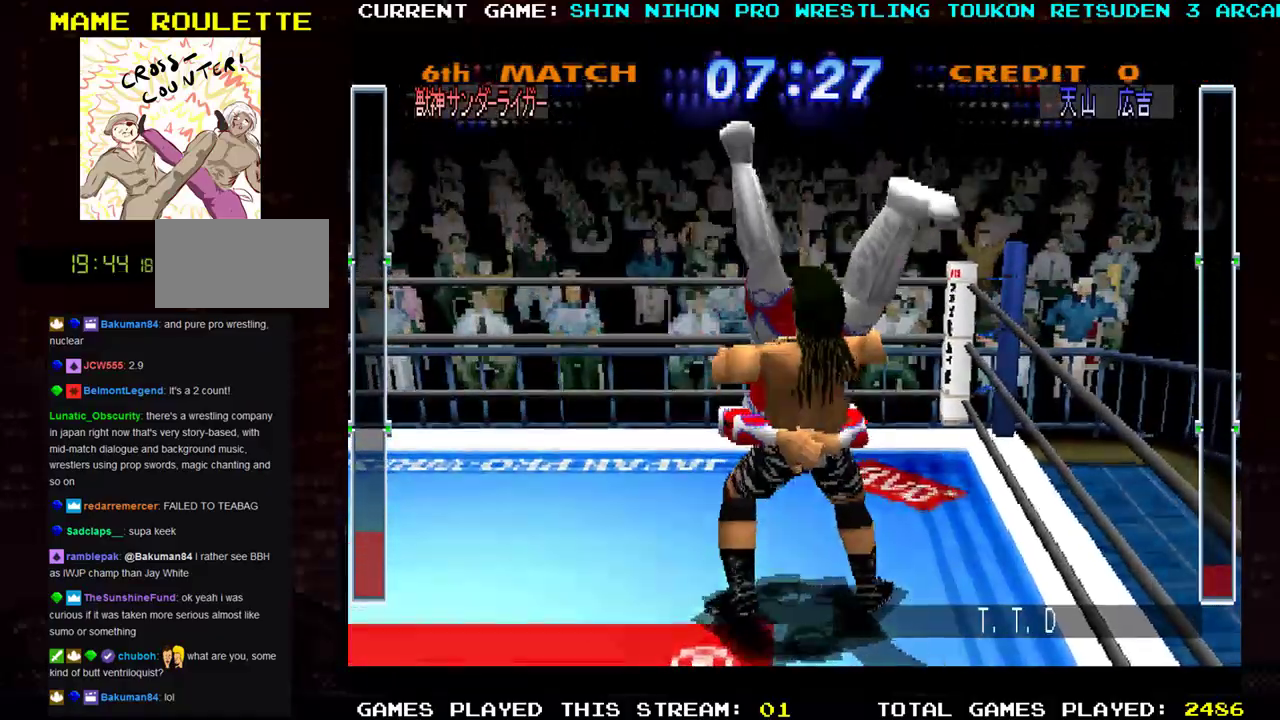
{"buttons": [], "left_stick": "down-right", "events": [[367, "TRIANGLE", "up"], [467, "SQUARE", "up"]]}
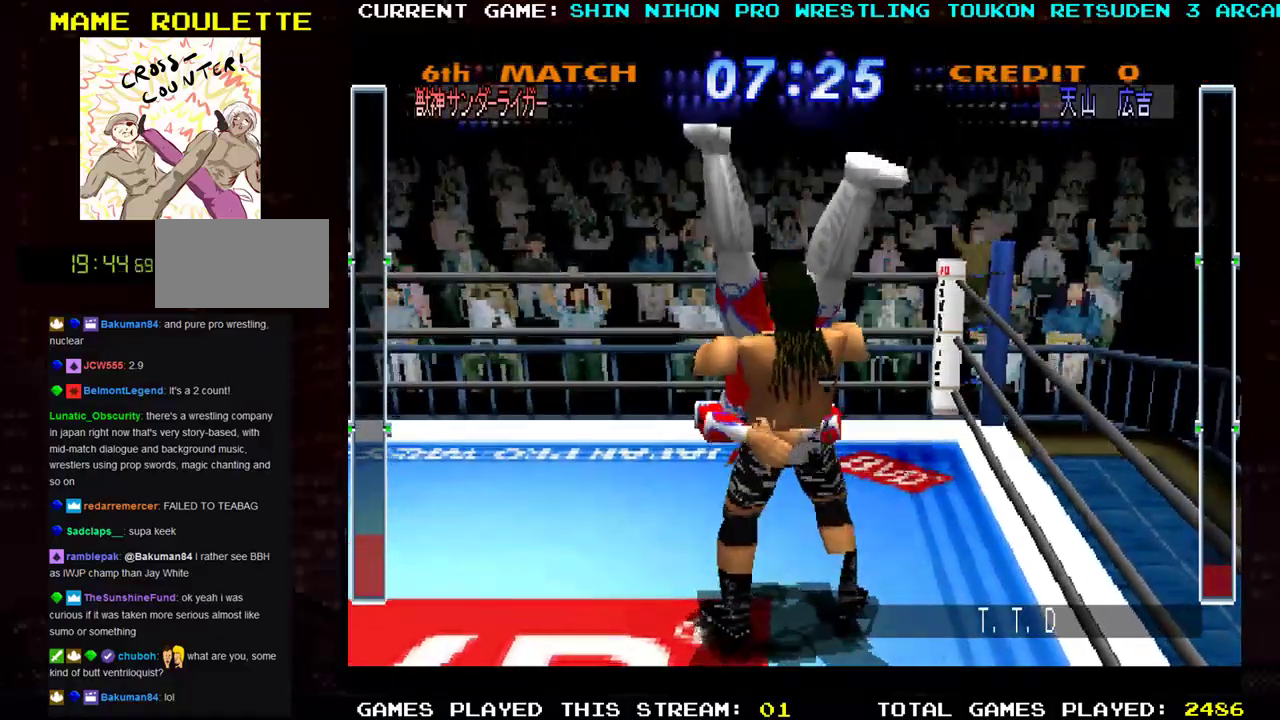
{"buttons": ["SQUARE", "TRIANGLE"], "left_stick": "down-right", "events": [[33, "SQUARE", "down"], [100, "CROSS", "down"], [150, "SQUARE", "up"], [250, "SQUARE", "down"], [300, "TRIANGLE", "down"], [383, "CROSS", "up"], [417, "SQUARE", "up"], [500, "SQUARE", "down"]]}
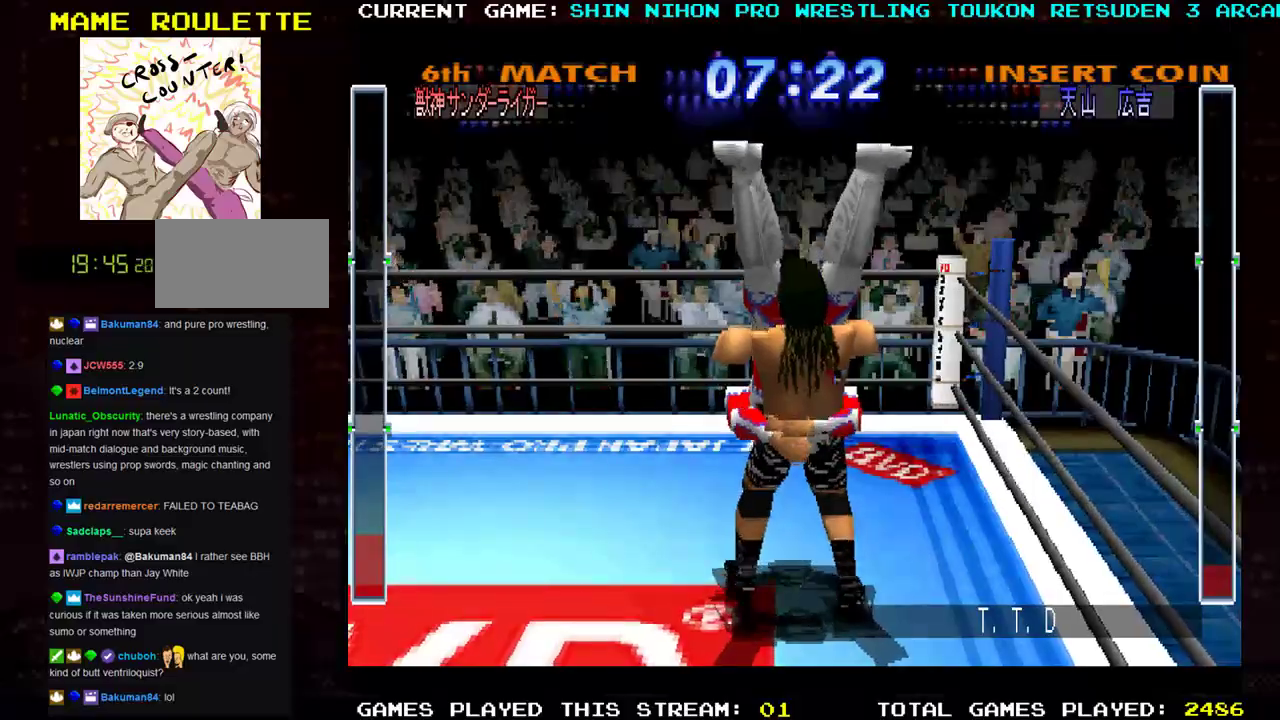
{"buttons": [], "left_stick": "down", "events": [[17, "CROSS", "down"], [100, "SQUARE", "up"], [117, "TRIANGLE", "up"], [184, "CROSS", "up"], [501, "left_stick", "down"]]}
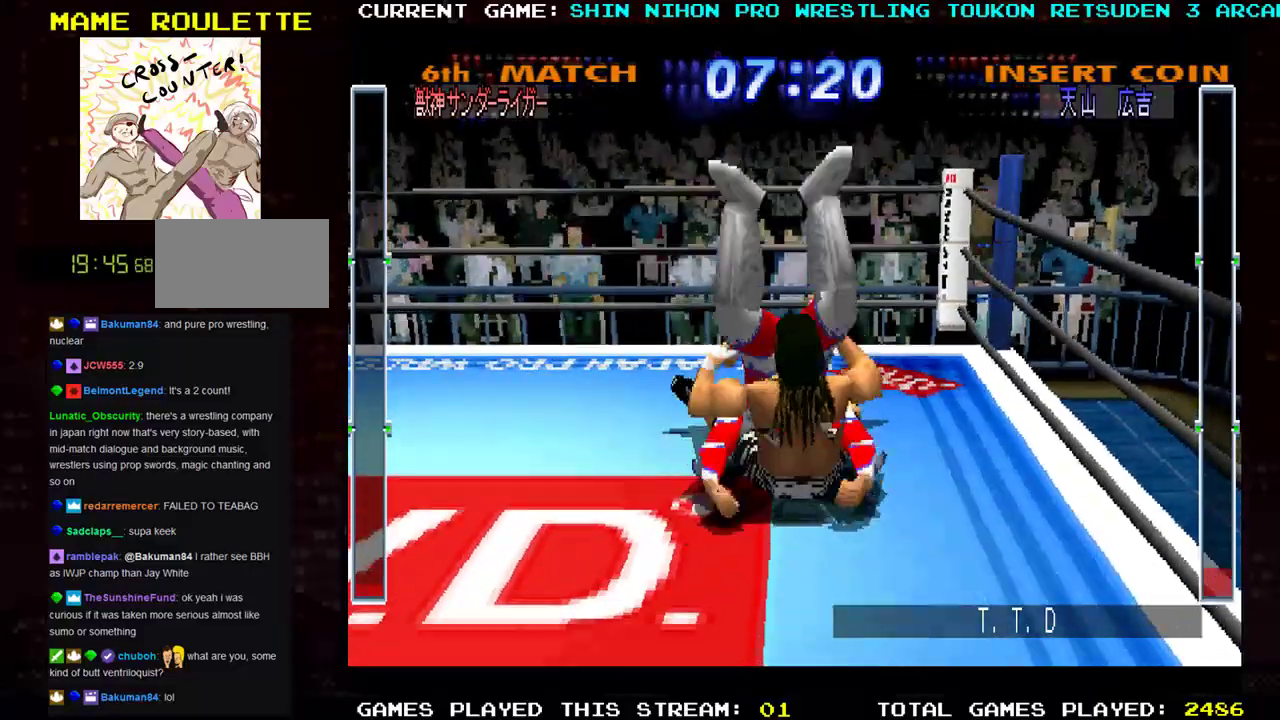
{"buttons": [], "left_stick": "center", "events": [[167, "left_stick", "center"]]}
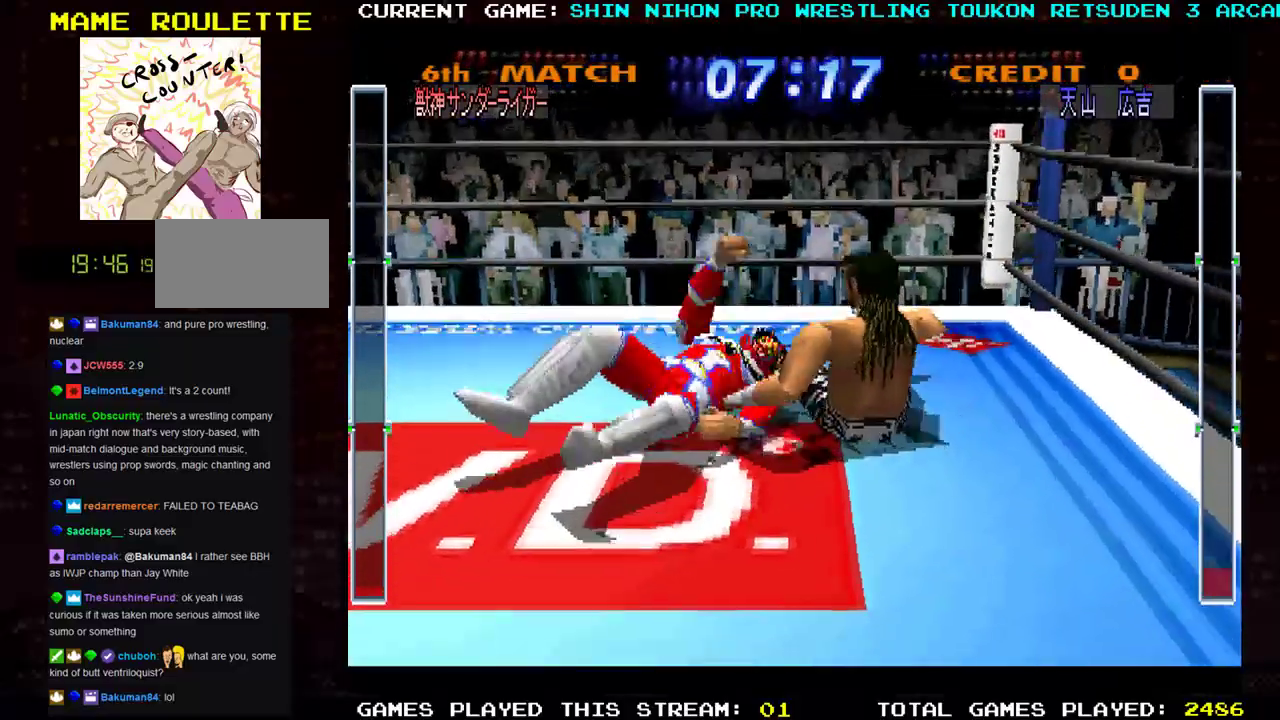
{"buttons": [], "left_stick": "center", "events": []}
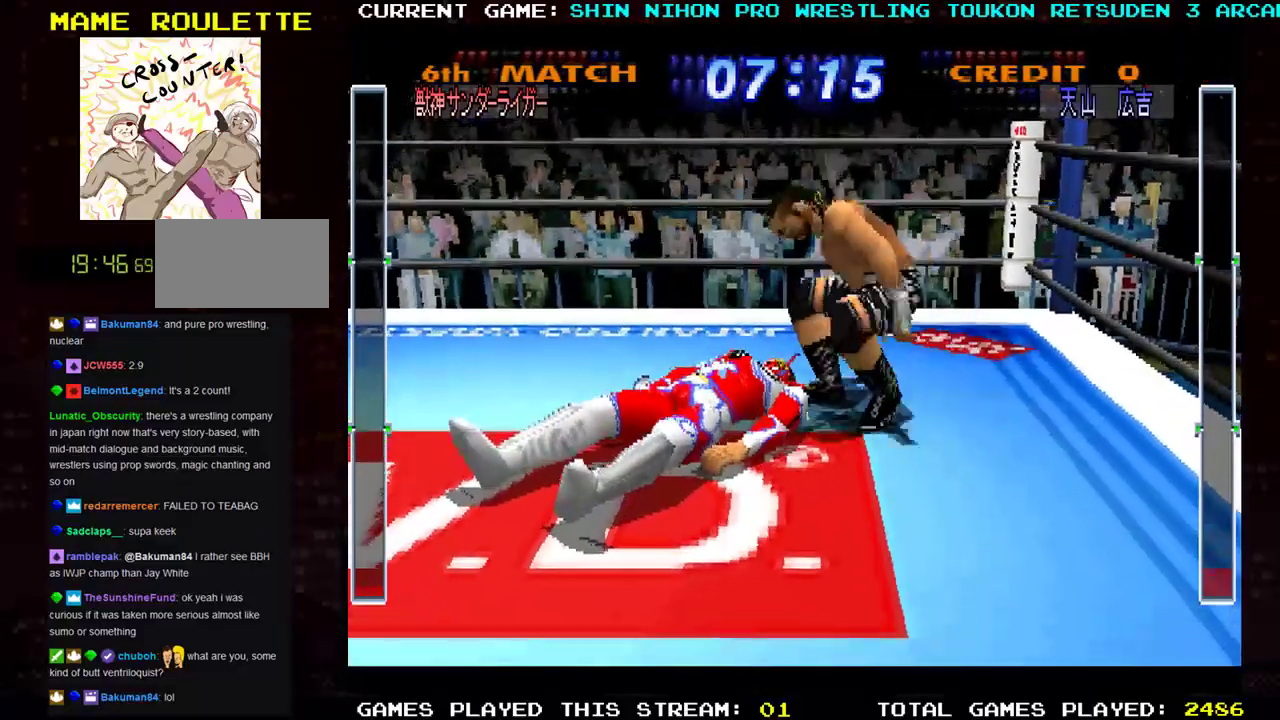
{"buttons": ["CROSS", "SQUARE", "TRIANGLE", "R1"], "left_stick": "right", "events": [[150, "R1", "down"], [150, "SQUARE", "down"], [150, "TRIANGLE", "down"], [167, "TRIANGLE", "up"], [233, "TRIANGLE", "down"], [350, "CROSS", "down"], [484, "left_stick", "right"]]}
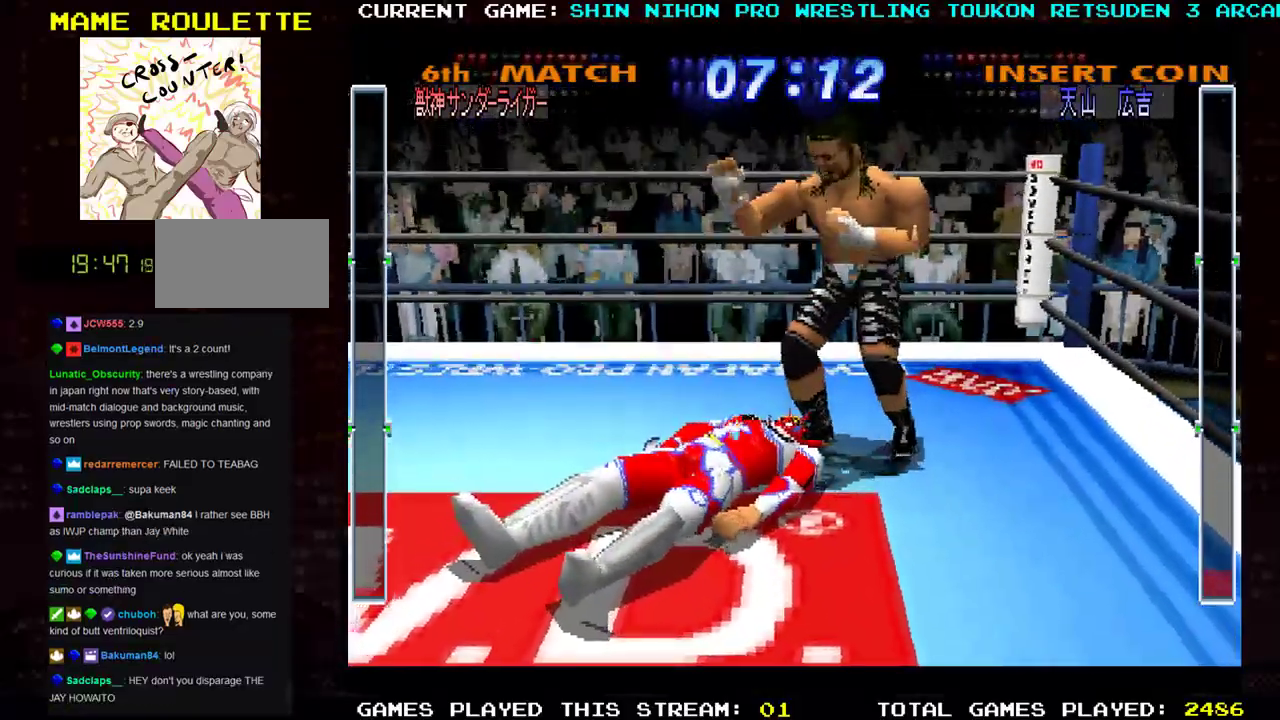
{"buttons": ["CROSS", "SQUARE", "TRIANGLE", "R1"], "left_stick": "right", "events": [[234, "TRIANGLE", "up"], [284, "TRIANGLE", "down"], [300, "SQUARE", "up"], [334, "SQUARE", "down"], [351, "TRIANGLE", "up"], [367, "left_stick", "left"], [401, "TRIANGLE", "down"], [451, "SQUARE", "up"], [484, "left_stick", "right"], [501, "SQUARE", "down"]]}
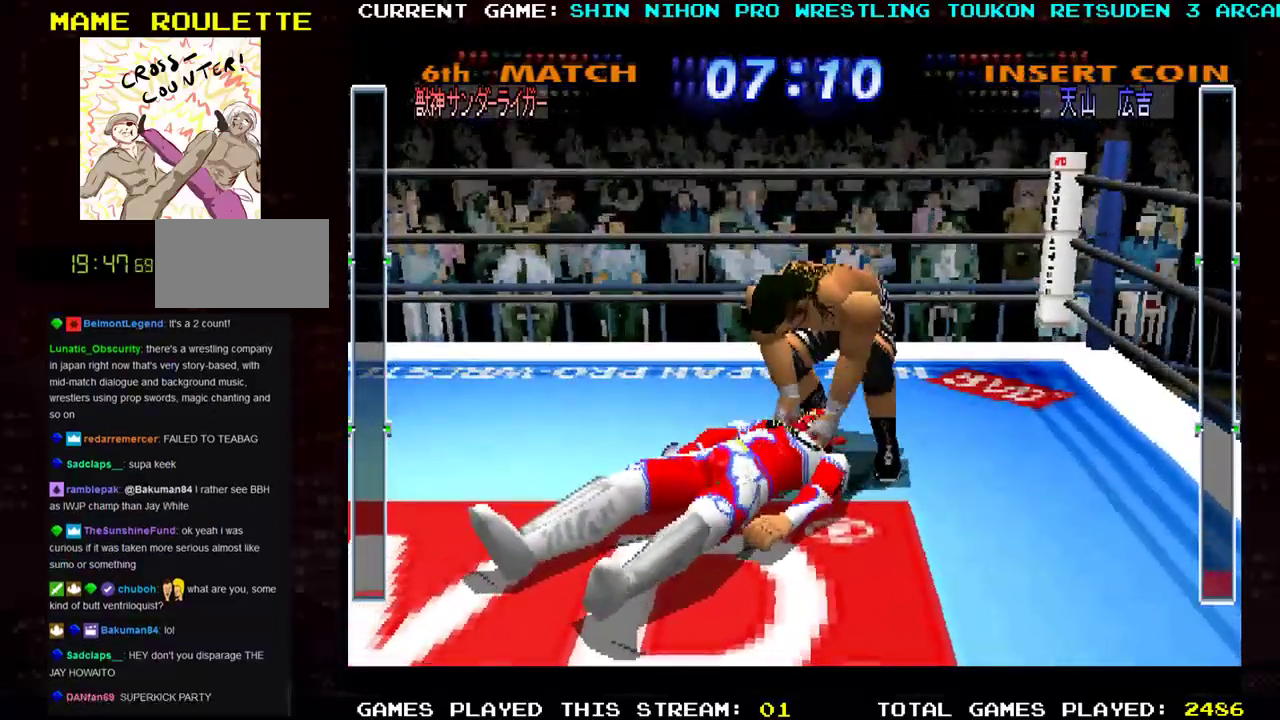
{"buttons": ["CROSS", "SQUARE", "R1"], "left_stick": "center", "events": [[16, "left_stick", "left"], [33, "TRIANGLE", "up"], [83, "TRIANGLE", "down"], [116, "SQUARE", "up"], [167, "left_stick", "center"], [183, "SQUARE", "down"], [283, "SQUARE", "up"], [283, "left_stick", "right"], [317, "SQUARE", "down"], [367, "left_stick", "left"], [400, "SQUARE", "up"], [450, "left_stick", "center"], [467, "SQUARE", "down"], [500, "TRIANGLE", "up"]]}
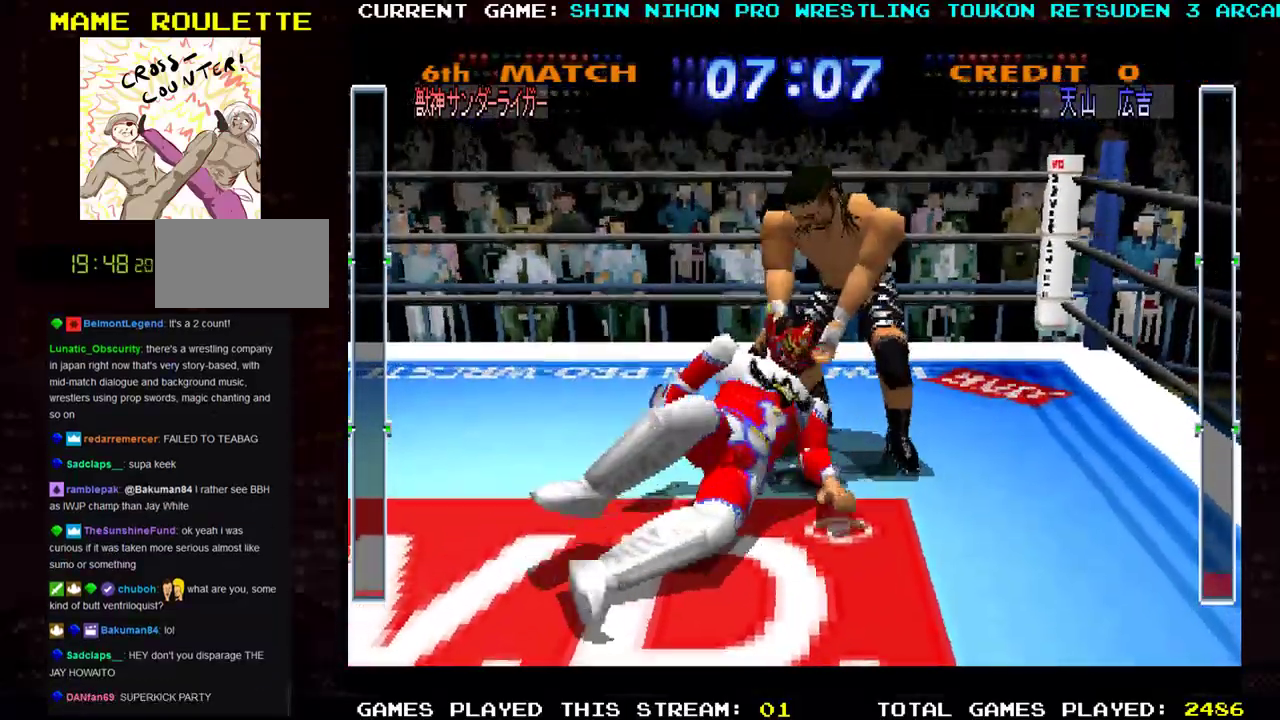
{"buttons": ["SQUARE", "TRIANGLE", "R1"], "left_stick": "center", "events": [[34, "TRIANGLE", "down"], [84, "SQUARE", "up"], [150, "CROSS", "up"], [150, "SQUARE", "down"], [184, "TRIANGLE", "up"], [284, "SQUARE", "up"], [401, "SQUARE", "down"], [417, "TRIANGLE", "down"]]}
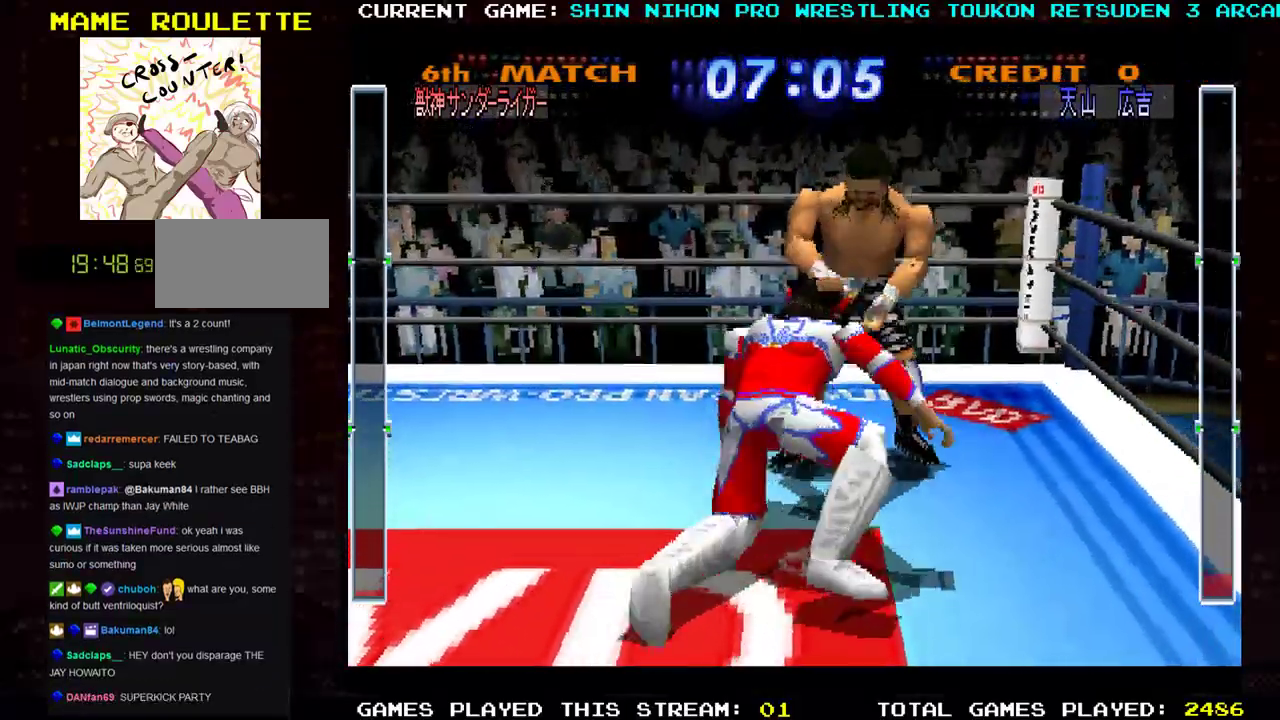
{"buttons": ["TRIANGLE", "R1"], "left_stick": "right", "events": [[33, "left_stick", "right"], [116, "SQUARE", "up"], [133, "left_stick", "center"], [167, "SQUARE", "down"], [183, "left_stick", "left"], [217, "TRIANGLE", "up"], [267, "SQUARE", "up"], [300, "left_stick", "right"], [317, "TRIANGLE", "down"], [383, "SQUARE", "down"], [383, "TRIANGLE", "up"], [400, "left_stick", "left"], [433, "SQUARE", "up"], [467, "TRIANGLE", "down"], [500, "left_stick", "right"]]}
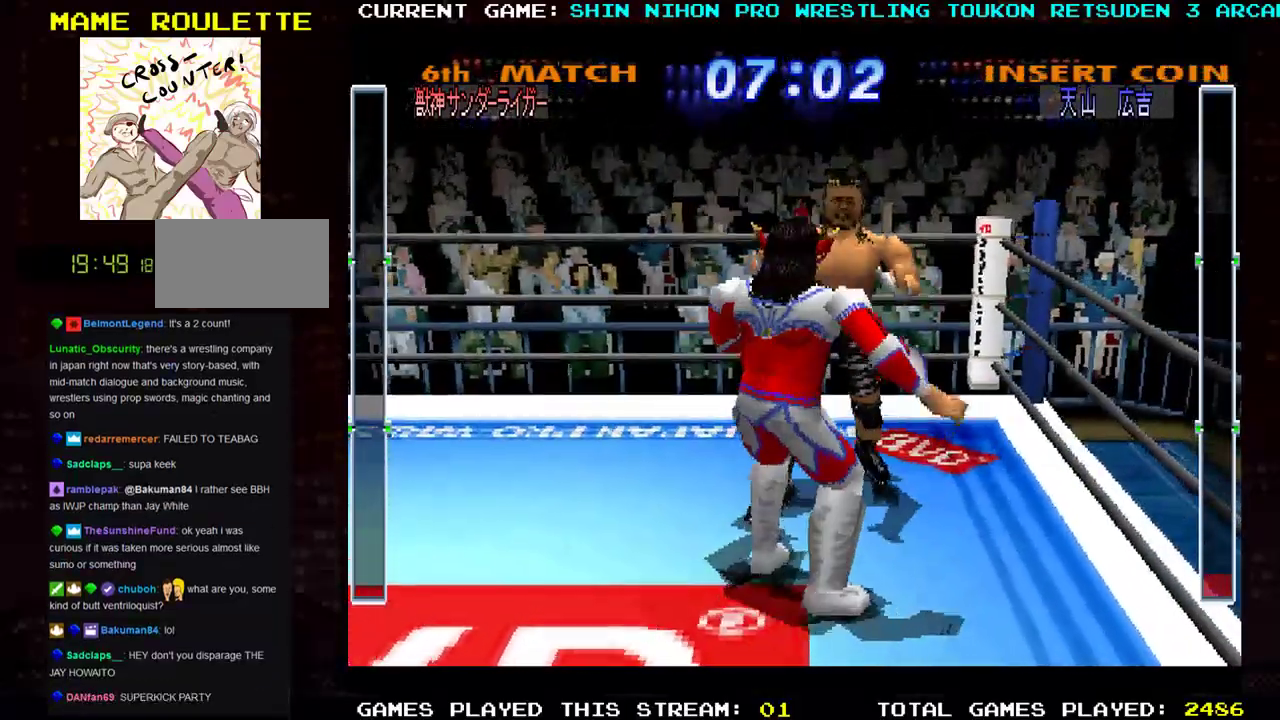
{"buttons": ["CROSS", "SQUARE", "TRIANGLE", "R1"], "left_stick": "right", "events": [[34, "SQUARE", "down"], [50, "TRIANGLE", "up"], [117, "TRIANGLE", "down"], [117, "left_stick", "left"], [134, "SQUARE", "up"], [200, "SQUARE", "down"], [217, "left_stick", "right"], [234, "CROSS", "down"], [300, "SQUARE", "up"], [334, "left_stick", "left"], [351, "SQUARE", "down"], [384, "TRIANGLE", "up"], [401, "left_stick", "center"], [451, "TRIANGLE", "down"], [451, "left_stick", "right"]]}
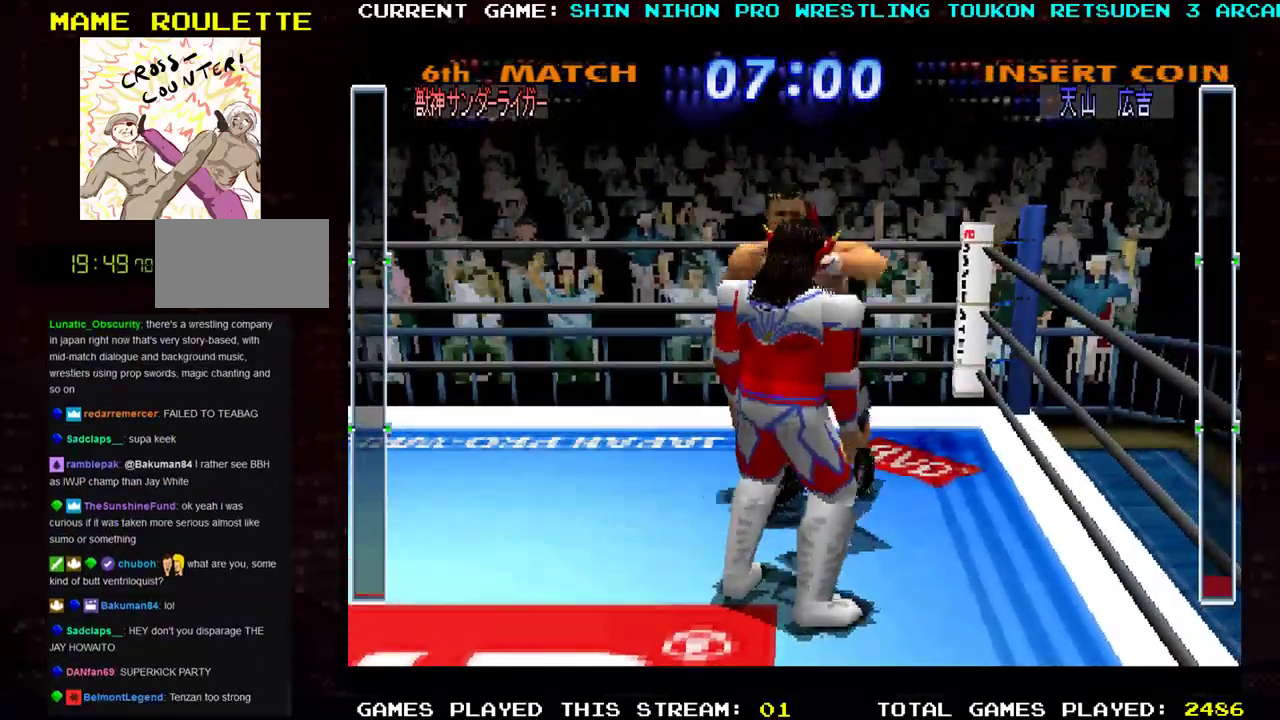
{"buttons": ["SQUARE", "TRIANGLE", "R1"], "left_stick": "down-left", "events": [[33, "CROSS", "up"], [33, "TRIANGLE", "up"], [33, "left_stick", "down"], [116, "TRIANGLE", "down"], [167, "SQUARE", "up"], [183, "SQUARE", "down"], [217, "TRIANGLE", "up"], [250, "left_stick", "down-right"], [283, "TRIANGLE", "down"], [350, "SQUARE", "up"], [383, "SQUARE", "down"], [400, "TRIANGLE", "up"], [417, "left_stick", "down-left"], [467, "TRIANGLE", "down"]]}
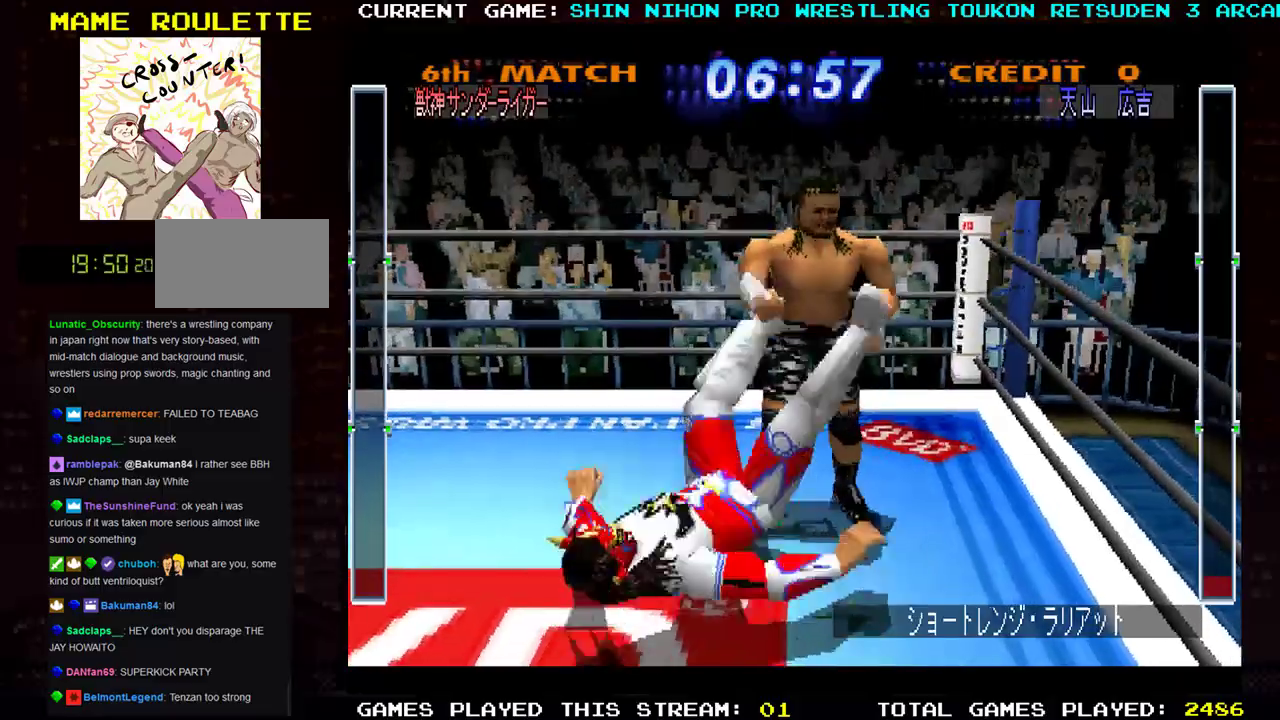
{"buttons": ["SQUARE", "R1"], "left_stick": "left", "events": [[50, "SQUARE", "up"], [67, "left_stick", "center"], [100, "TRIANGLE", "up"], [117, "SQUARE", "down"], [217, "SQUARE", "up"], [217, "TRIANGLE", "down"], [267, "left_stick", "left"], [300, "SQUARE", "down"], [317, "TRIANGLE", "up"], [367, "left_stick", "right"], [401, "TRIANGLE", "down"], [434, "SQUARE", "up"], [467, "SQUARE", "down"], [467, "TRIANGLE", "up"], [467, "left_stick", "left"]]}
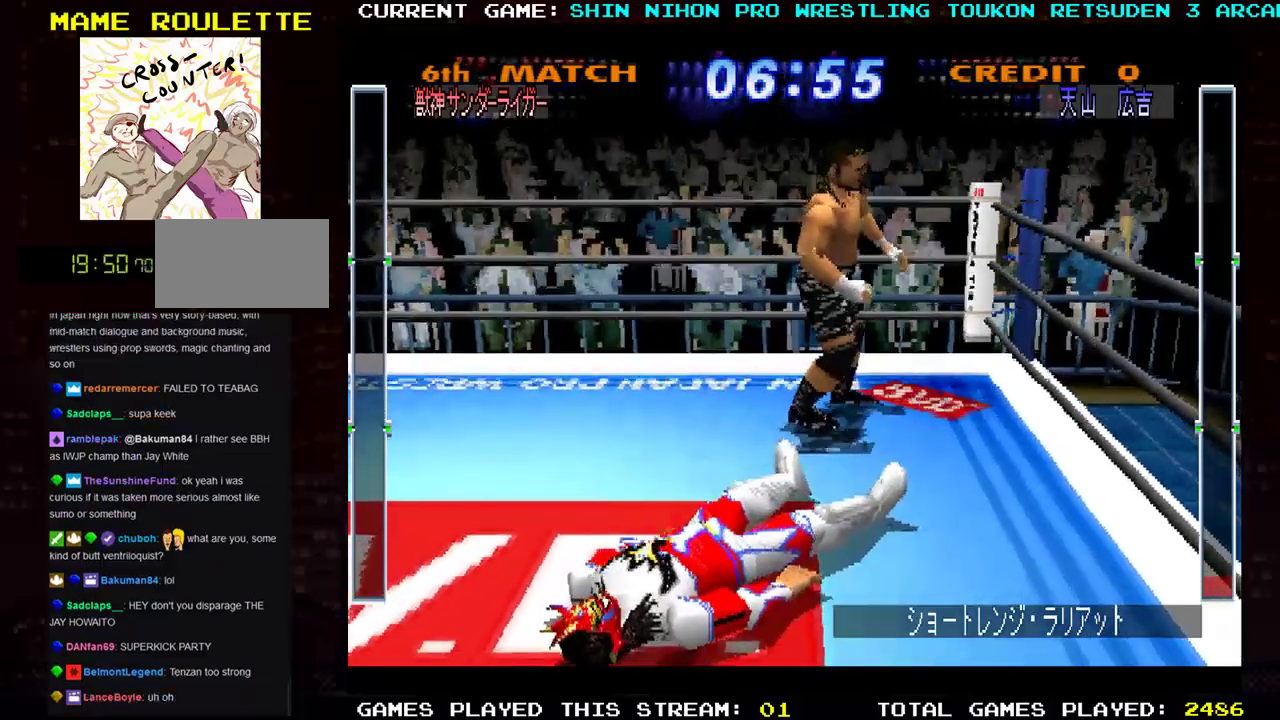
{"buttons": ["SQUARE", "TRIANGLE", "R1"], "left_stick": "right", "events": [[66, "TRIANGLE", "down"], [66, "left_stick", "right"], [100, "SQUARE", "up"], [150, "SQUARE", "down"], [150, "left_stick", "left"], [167, "TRIANGLE", "up"], [233, "CROSS", "down"], [233, "TRIANGLE", "down"], [233, "left_stick", "right"], [250, "SQUARE", "up"], [333, "SQUARE", "down"], [350, "CROSS", "up"], [350, "left_stick", "left"], [367, "TRIANGLE", "up"], [400, "TRIANGLE", "down"], [433, "left_stick", "right"], [450, "SQUARE", "up"], [500, "SQUARE", "down"]]}
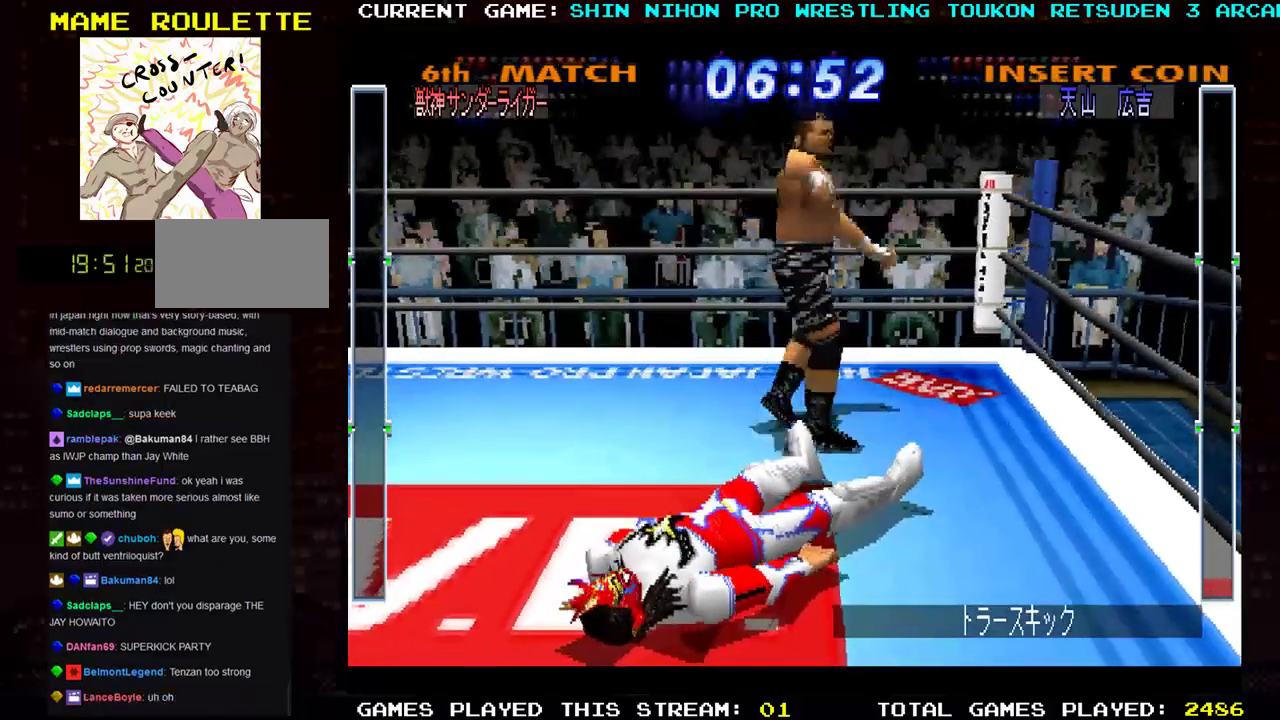
{"buttons": ["TRIANGLE", "R1"], "left_stick": "center", "events": [[17, "TRIANGLE", "up"], [34, "left_stick", "left"], [84, "TRIANGLE", "down"], [100, "SQUARE", "up"], [117, "left_stick", "center"], [167, "left_stick", "right"], [184, "SQUARE", "down"], [234, "TRIANGLE", "up"], [250, "TRIANGLE", "down"], [284, "left_stick", "center"], [317, "SQUARE", "up"], [334, "left_stick", "left"], [384, "SQUARE", "down"], [417, "TRIANGLE", "up"], [417, "left_stick", "center"], [467, "TRIANGLE", "down"], [484, "SQUARE", "up"]]}
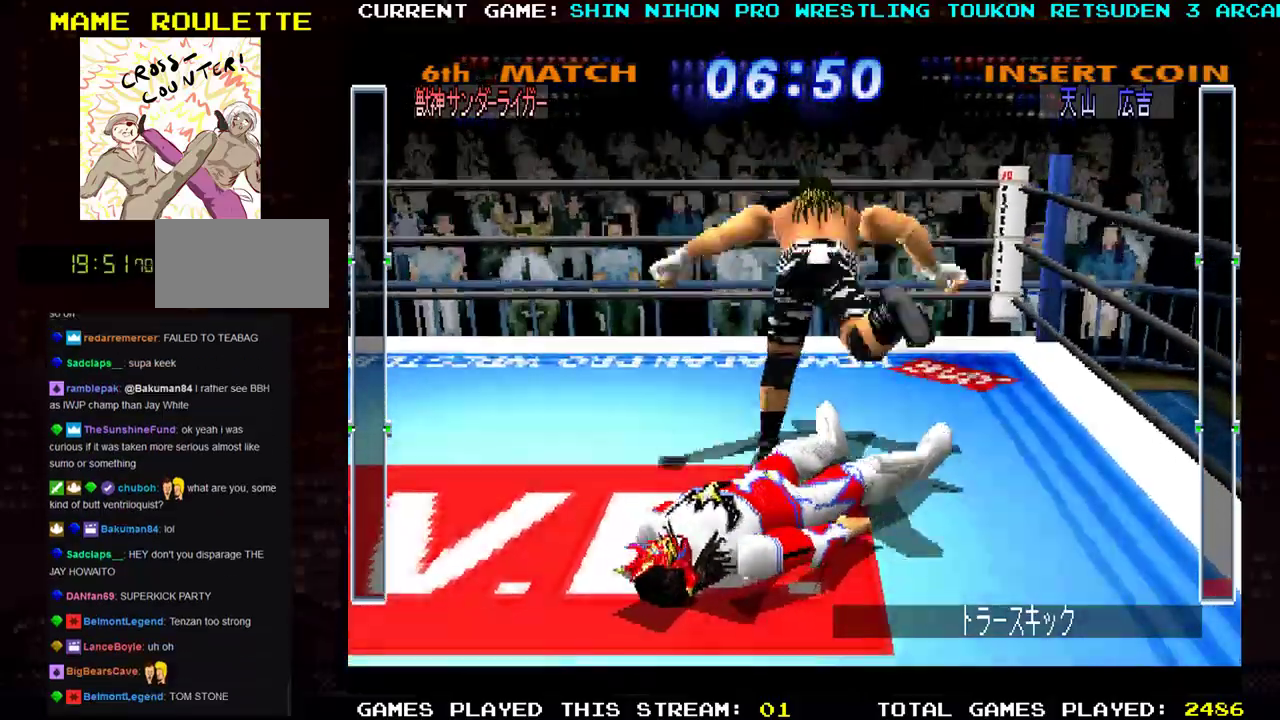
{"buttons": ["CROSS", "SQUARE", "R1"], "left_stick": "center", "events": [[83, "SQUARE", "down"], [200, "SQUARE", "up"], [267, "SQUARE", "down"], [300, "TRIANGLE", "up"], [317, "TRIANGLE", "down"], [350, "CROSS", "down"], [367, "SQUARE", "up"], [383, "left_stick", "right"], [450, "SQUARE", "down"], [450, "TRIANGLE", "up"], [483, "left_stick", "center"]]}
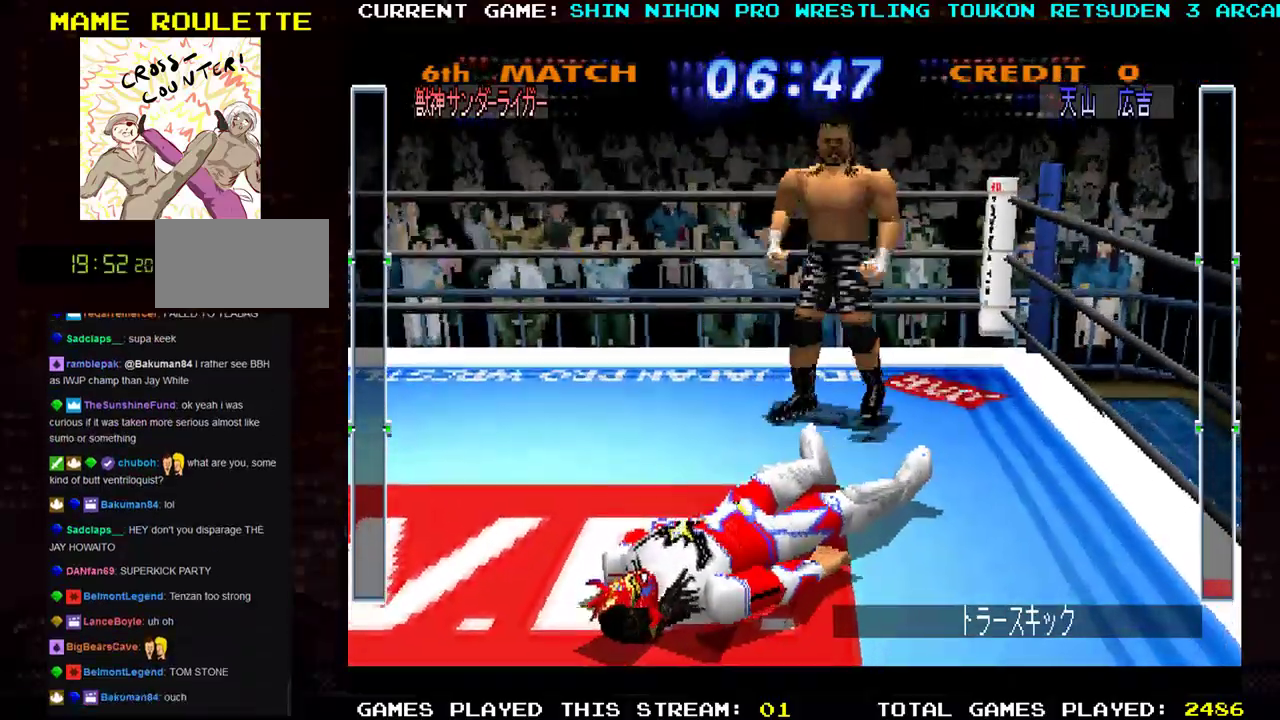
{"buttons": ["SQUARE", "R1"], "left_stick": "right", "events": [[17, "TRIANGLE", "down"], [17, "left_stick", "left"], [34, "SQUARE", "up"], [100, "SQUARE", "down"], [100, "left_stick", "right"], [117, "TRIANGLE", "up"], [184, "TRIANGLE", "down"], [184, "left_stick", "left"], [217, "CROSS", "up"], [217, "SQUARE", "up"], [284, "SQUARE", "down"], [284, "left_stick", "right"], [300, "TRIANGLE", "up"], [334, "CROSS", "down"], [367, "TRIANGLE", "down"], [384, "left_stick", "left"], [401, "CROSS", "up"], [401, "SQUARE", "up"], [467, "SQUARE", "down"], [501, "TRIANGLE", "up"], [501, "left_stick", "right"]]}
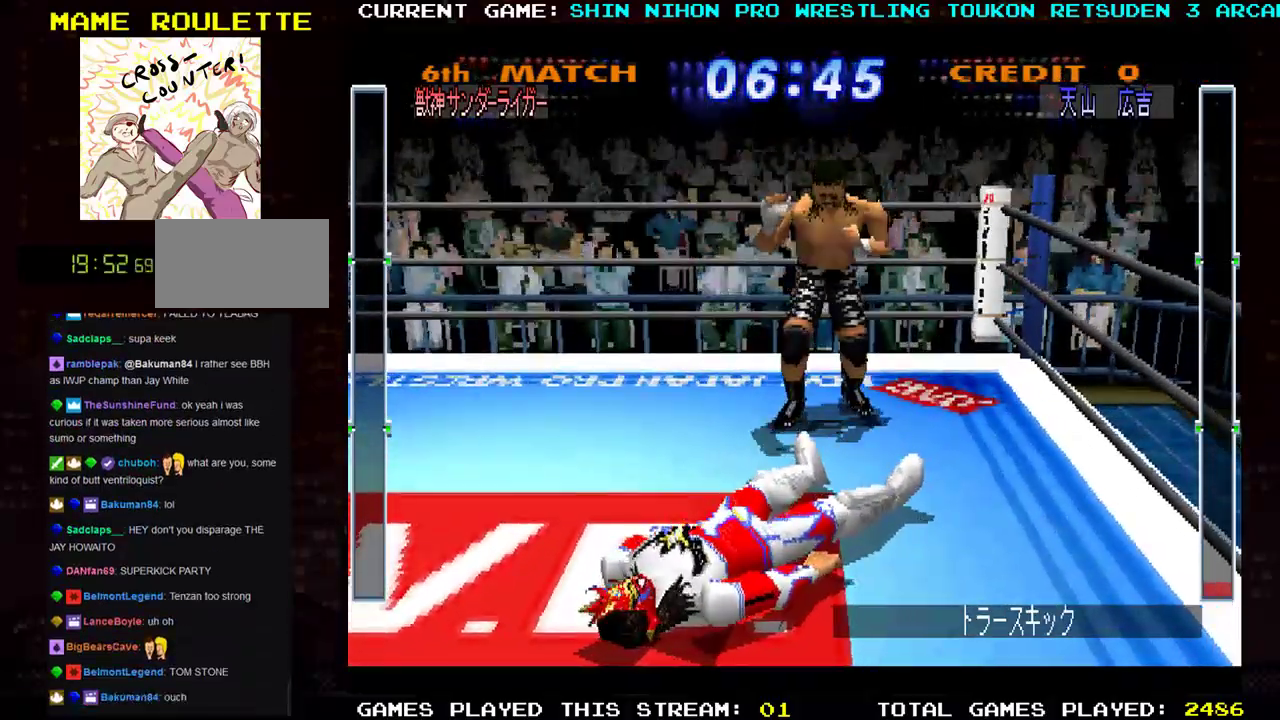
{"buttons": ["CROSS", "SQUARE", "R1"], "left_stick": "center", "events": [[16, "CROSS", "down"], [33, "TRIANGLE", "down"], [50, "left_stick", "center"], [66, "SQUARE", "up"], [83, "CROSS", "up"], [100, "left_stick", "left"], [133, "SQUARE", "down"], [167, "TRIANGLE", "up"], [200, "left_stick", "right"], [217, "TRIANGLE", "down"], [250, "SQUARE", "up"], [317, "SQUARE", "down"], [317, "left_stick", "left"], [400, "CROSS", "down"], [400, "left_stick", "right"], [433, "SQUARE", "up"], [450, "TRIANGLE", "up"], [484, "SQUARE", "down"], [484, "left_stick", "center"]]}